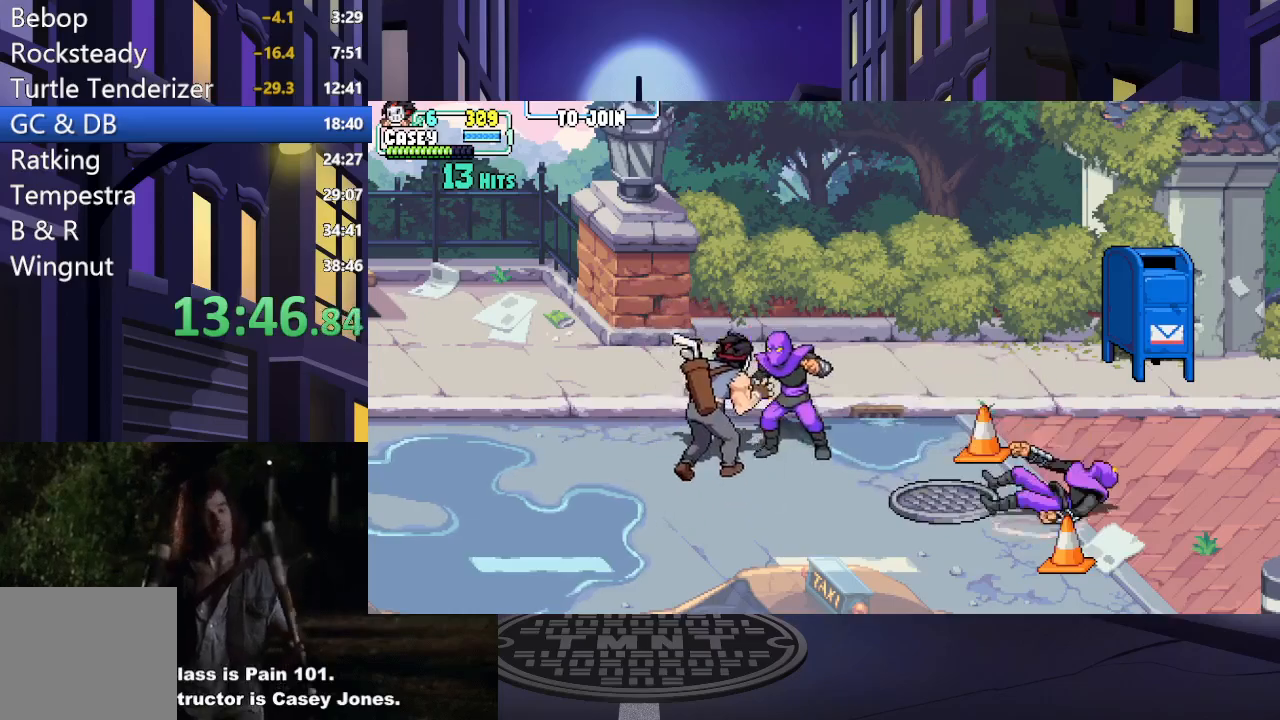
Gameplay with a controller (Xbox layout); each line is a JSON object with the inputs held at the frame after it. "events" lists button and stick changes between this image and that frame as [ms after this image, input, new state], when the widget could be followed in between. Not read: L3 R3 left_stick right_stick.
{"buttons": ["DPAD_DOWN"], "events": [[100, "DPAD_UP", "up"], [133, "X", "up"], [183, "DPAD_RIGHT", "up"], [417, "DPAD_DOWN", "down"]]}
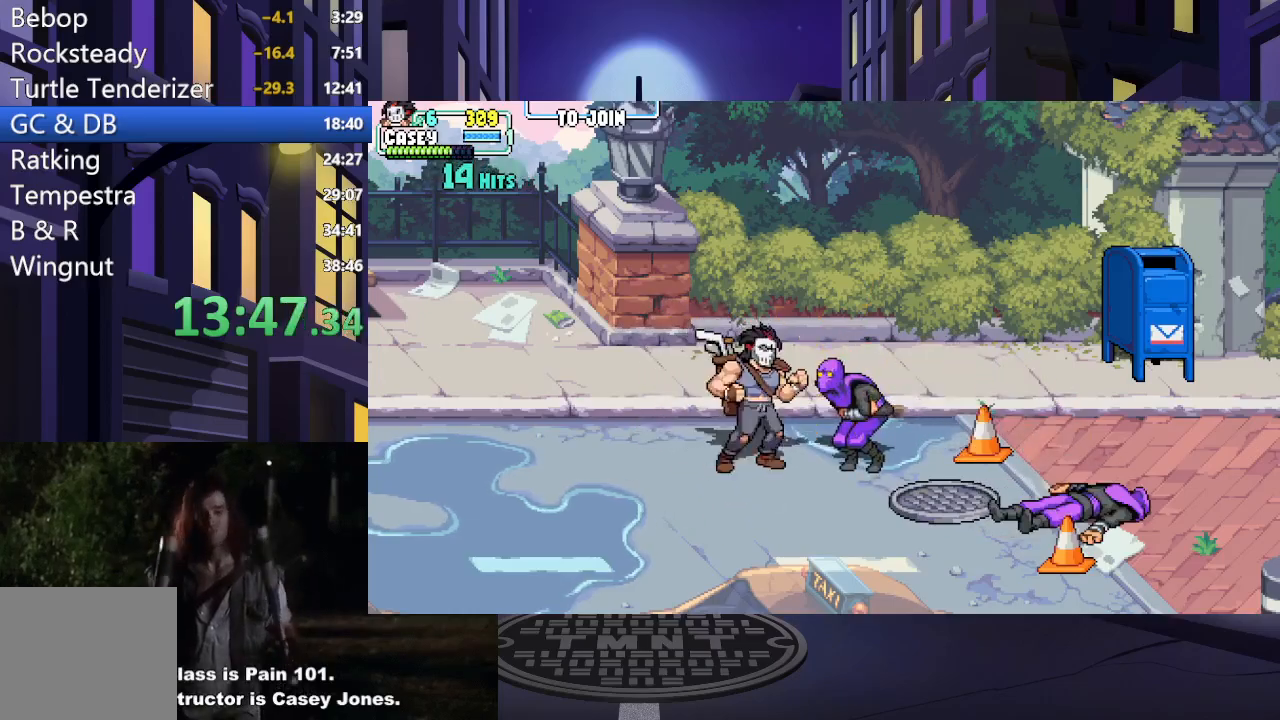
{"buttons": ["X", "DPAD_DOWN"], "events": [[34, "DPAD_DOWN", "up"], [117, "DPAD_RIGHT", "down"], [134, "DPAD_DOWN", "down"], [151, "DPAD_DOWN", "up"], [267, "X", "down"], [301, "DPAD_DOWN", "down"], [317, "DPAD_RIGHT", "up"], [418, "X", "up"], [484, "X", "down"]]}
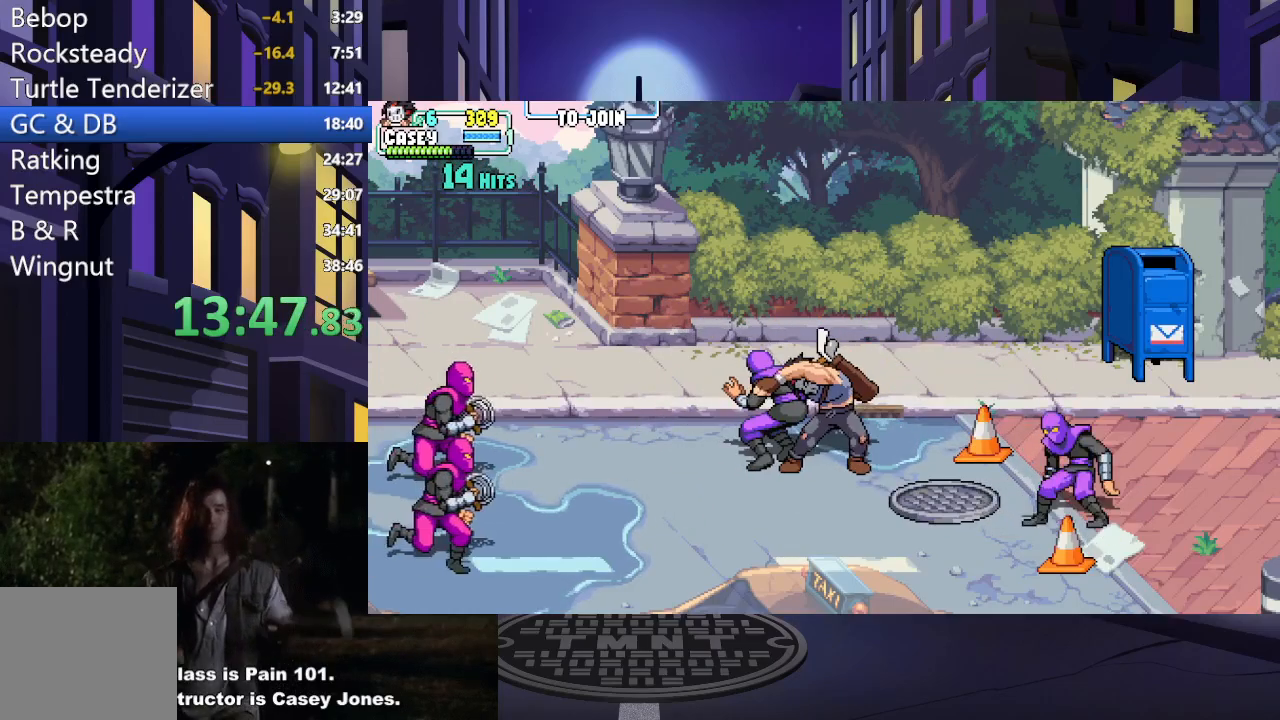
{"buttons": ["DPAD_RIGHT"], "events": [[84, "X", "up"], [234, "DPAD_DOWN", "up"], [451, "DPAD_RIGHT", "down"]]}
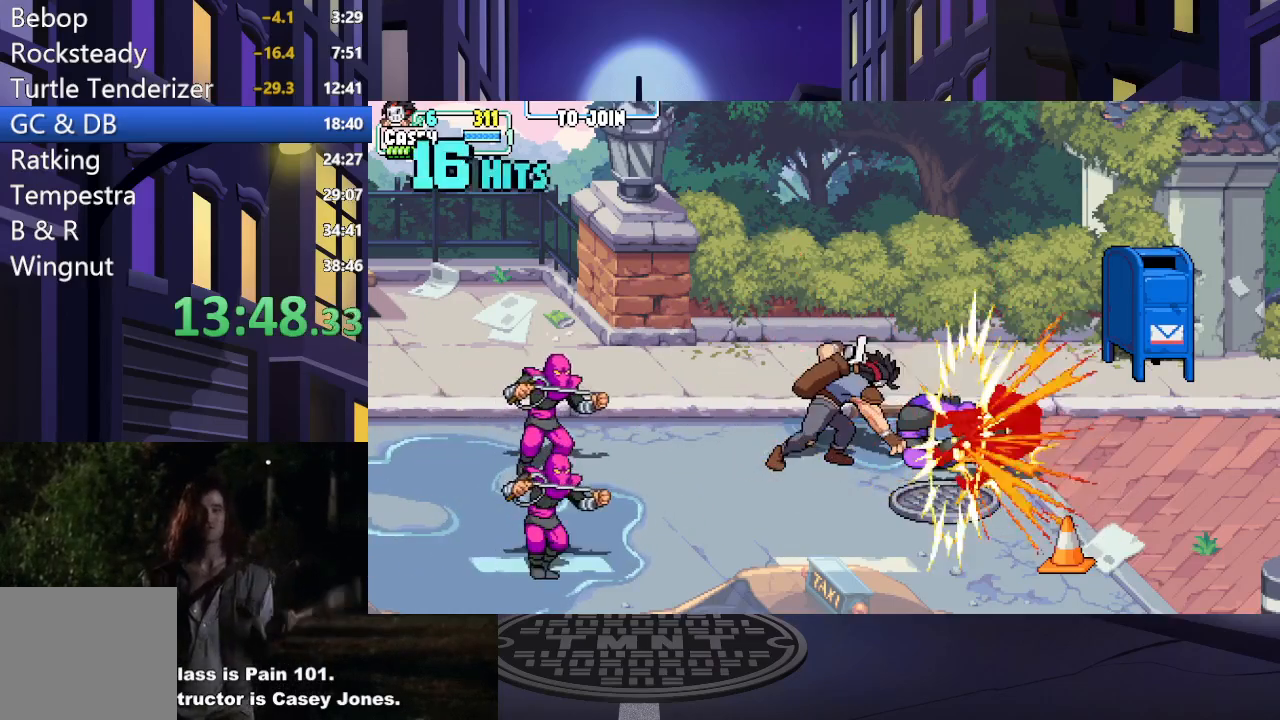
{"buttons": ["DPAD_DOWN"], "events": [[183, "DPAD_DOWN", "down"], [217, "DPAD_RIGHT", "up"], [333, "Y", "down"], [450, "Y", "up"]]}
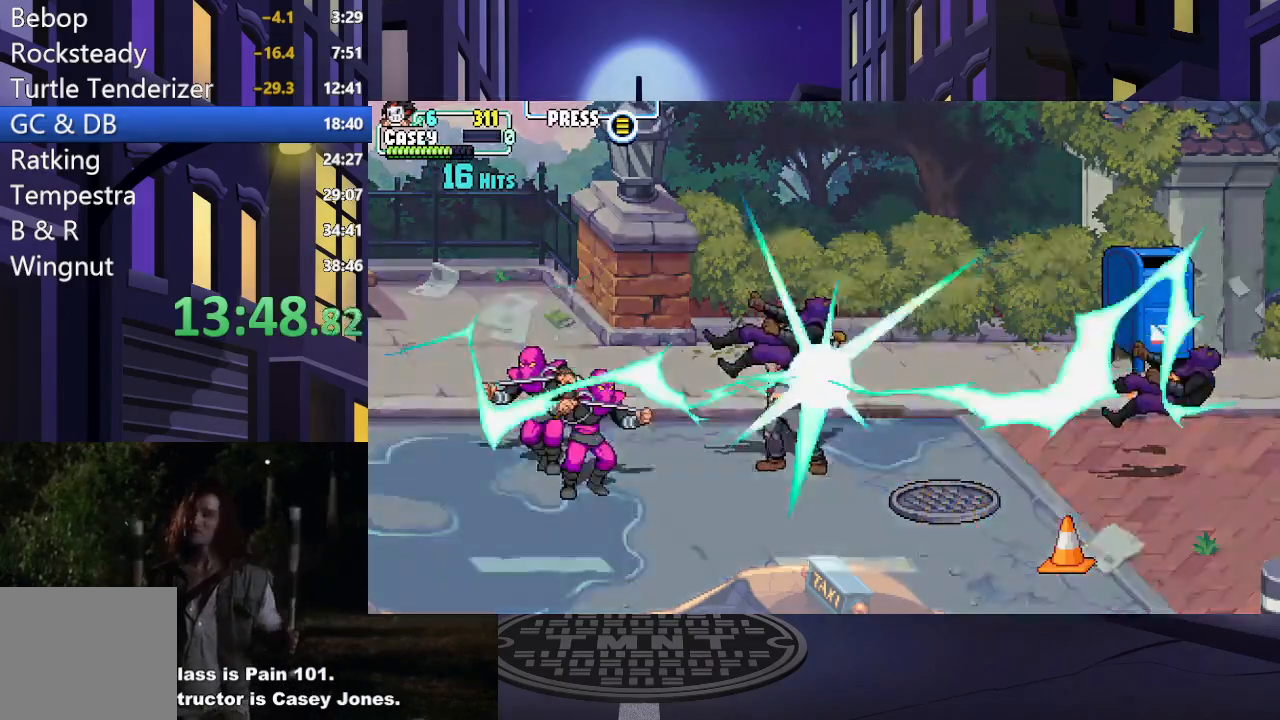
{"buttons": [], "events": [[34, "Y", "down"], [150, "Y", "up"], [184, "DPAD_DOWN", "up"]]}
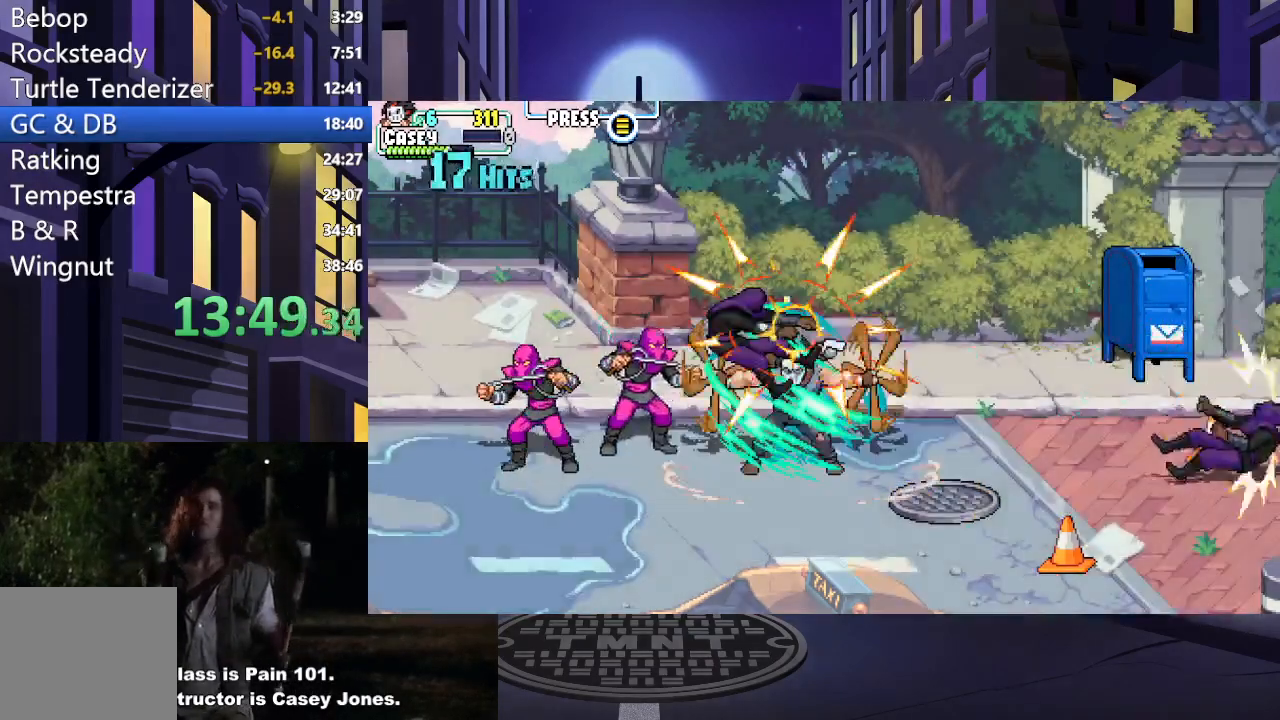
{"buttons": [], "events": []}
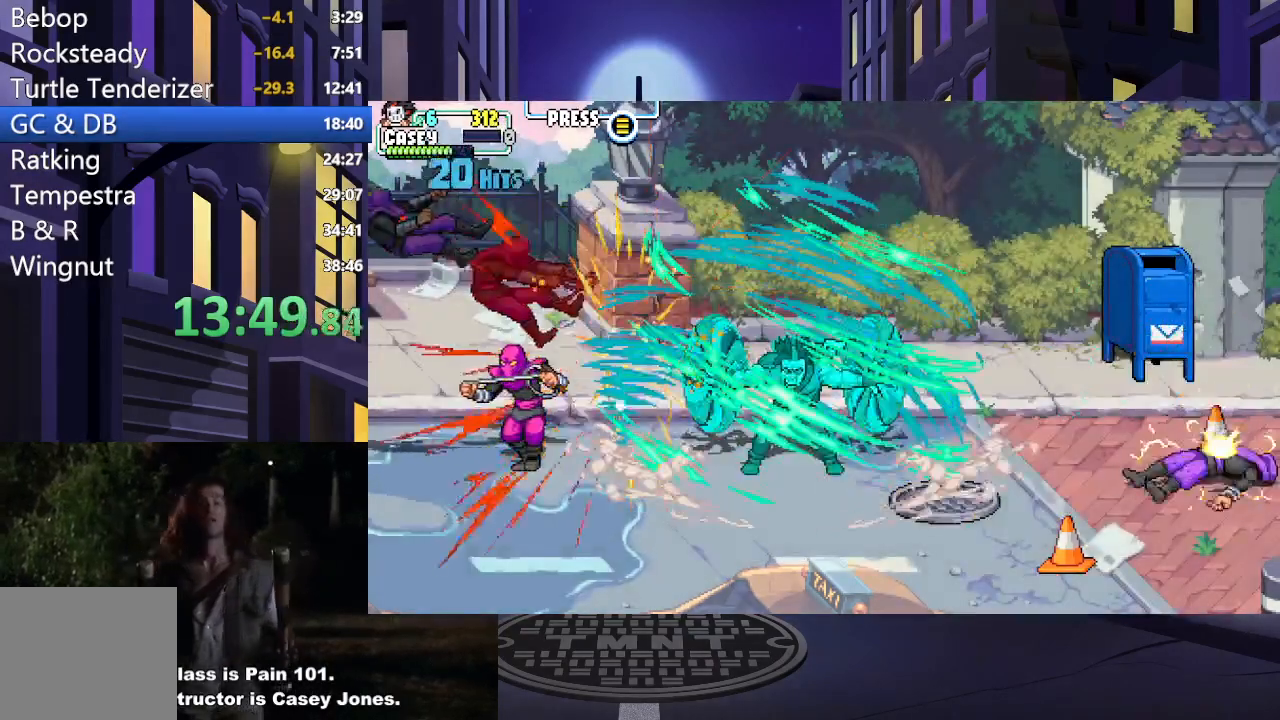
{"buttons": [], "events": []}
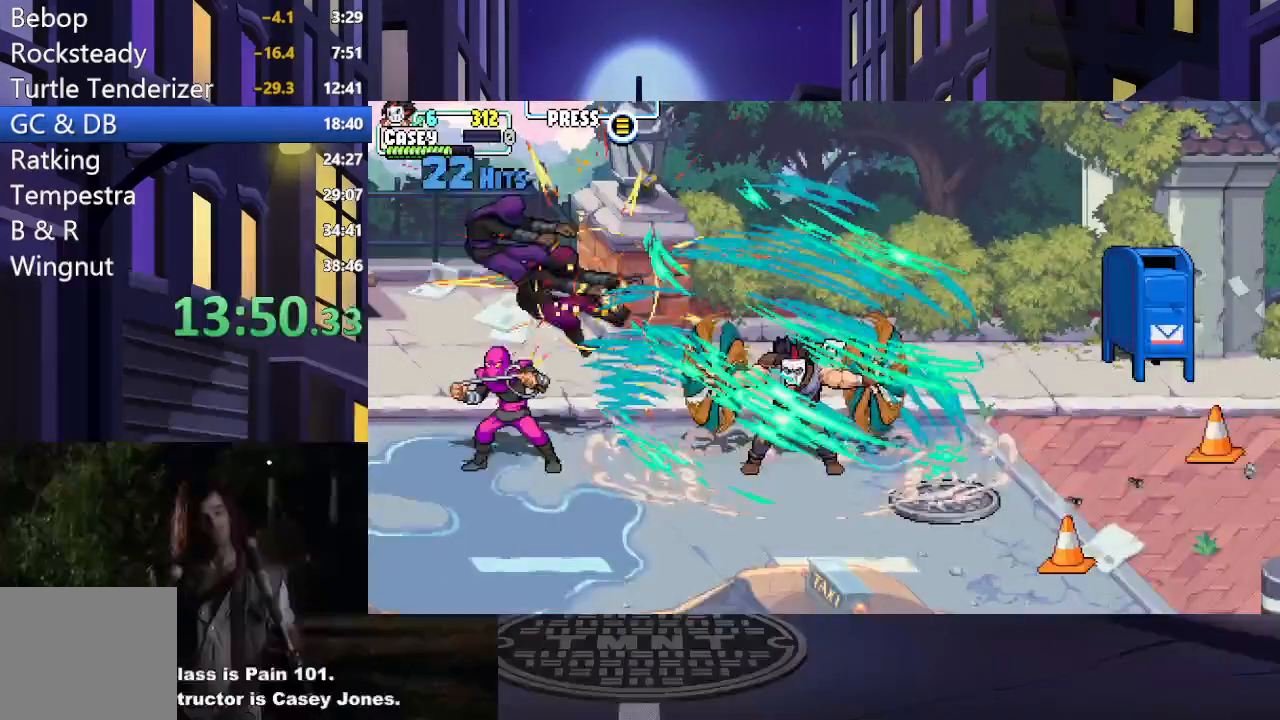
{"buttons": ["DPAD_LEFT"], "events": [[167, "DPAD_LEFT", "down"], [267, "DPAD_LEFT", "up"], [333, "DPAD_LEFT", "down"]]}
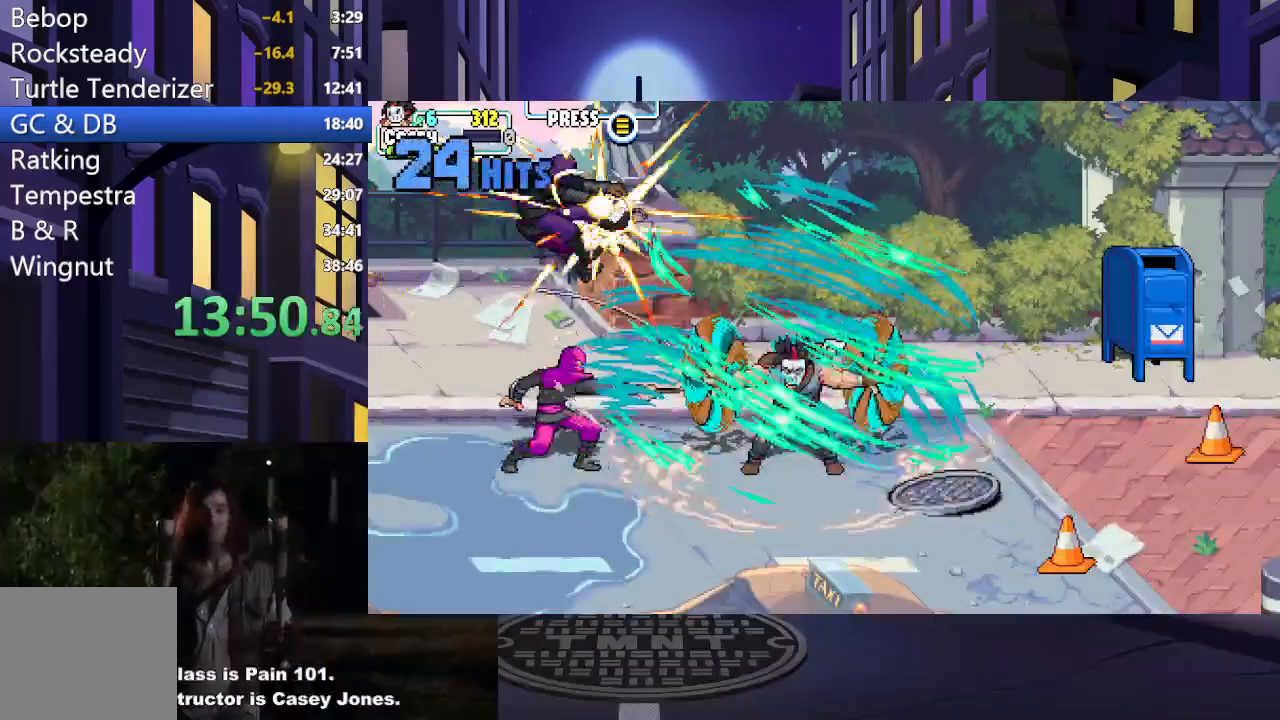
{"buttons": ["X", "DPAD_LEFT"], "events": [[234, "X", "down"], [367, "X", "up"], [434, "DPAD_LEFT", "up"], [434, "X", "down"], [501, "DPAD_LEFT", "down"]]}
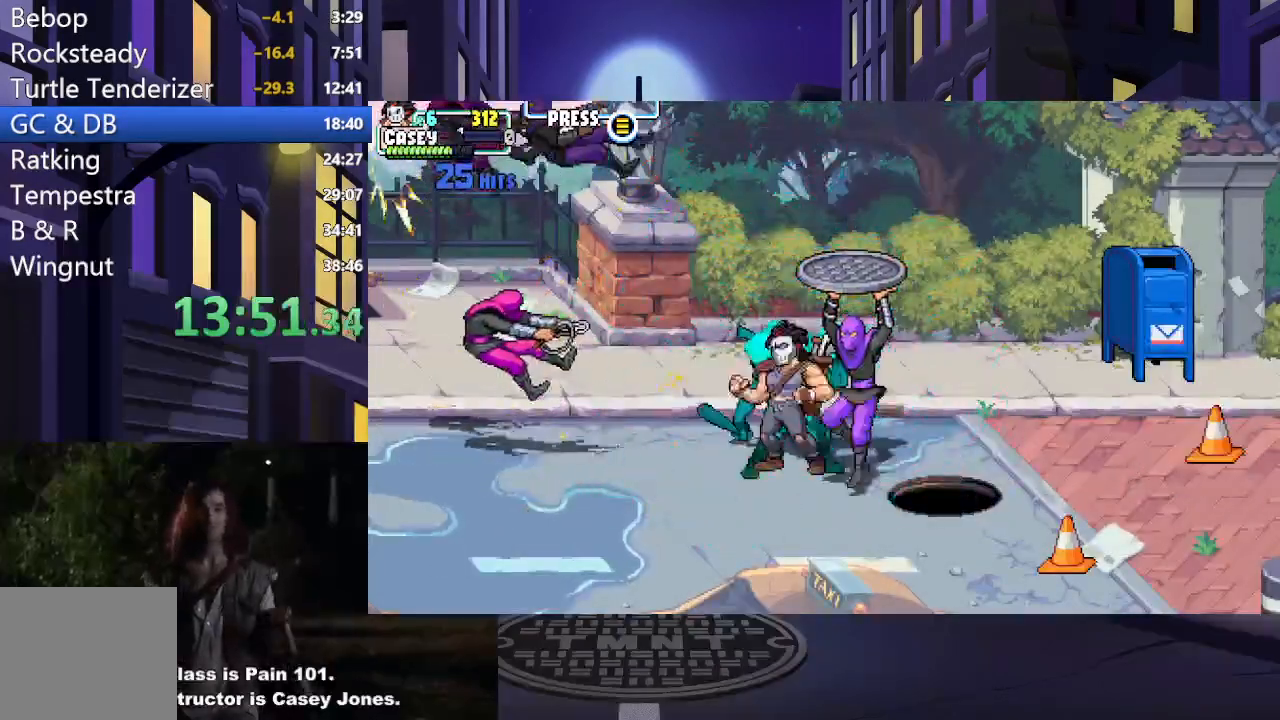
{"buttons": ["DPAD_LEFT"], "events": [[83, "X", "up"], [133, "DPAD_LEFT", "up"], [400, "DPAD_LEFT", "down"]]}
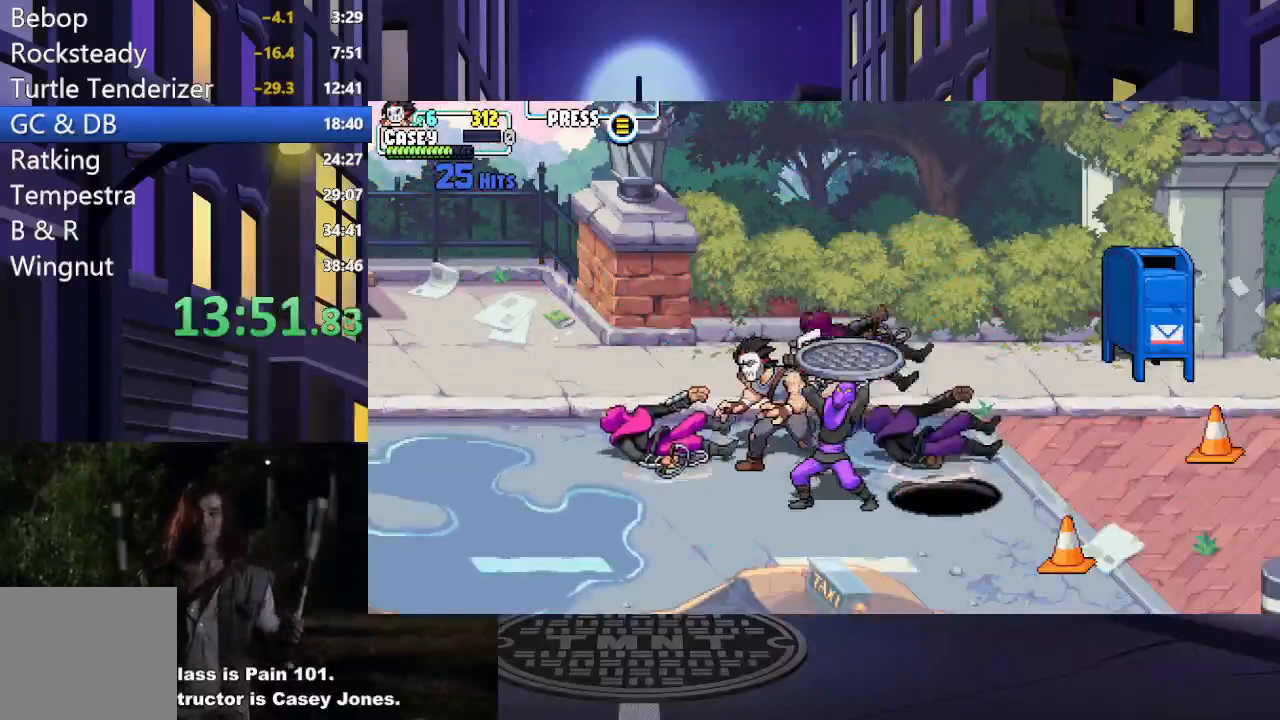
{"buttons": ["DPAD_RIGHT"], "events": [[34, "DPAD_LEFT", "up"], [67, "DPAD_LEFT", "down"], [117, "X", "down"], [250, "DPAD_LEFT", "up"], [284, "X", "up"], [317, "X", "down"], [417, "DPAD_RIGHT", "down"], [501, "X", "up"]]}
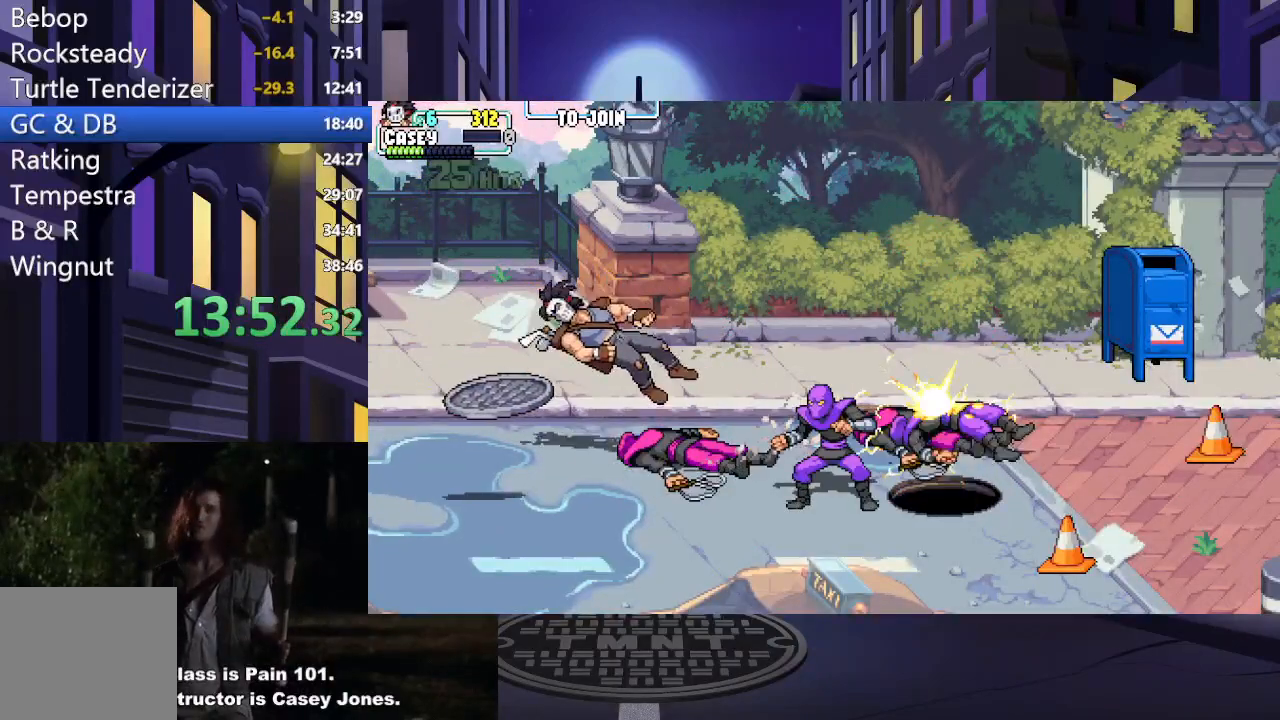
{"buttons": ["A", "X", "DPAD_RIGHT"], "events": [[83, "DPAD_RIGHT", "up"], [150, "DPAD_RIGHT", "down"], [150, "X", "down"], [167, "A", "down"], [317, "A", "up"], [317, "X", "up"], [383, "A", "down"], [400, "X", "down"]]}
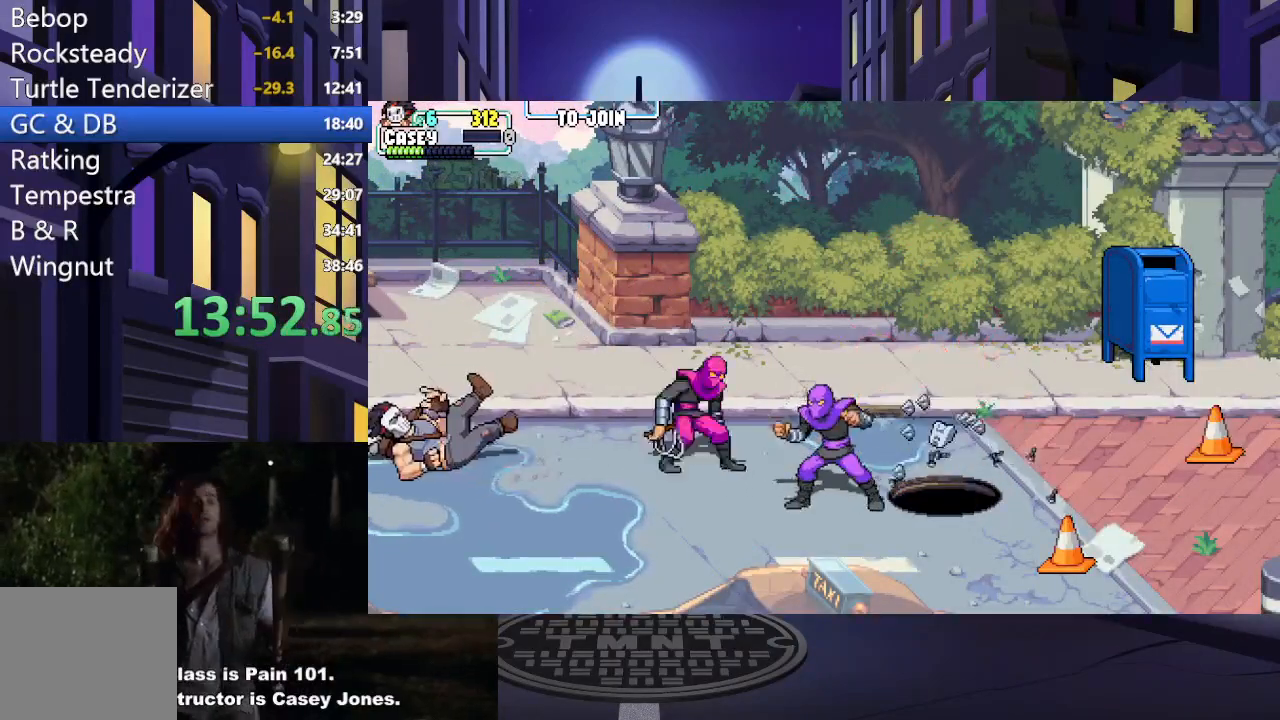
{"buttons": ["DPAD_RIGHT"], "events": [[50, "A", "up"], [67, "X", "up"], [317, "DPAD_RIGHT", "up"], [417, "DPAD_RIGHT", "down"]]}
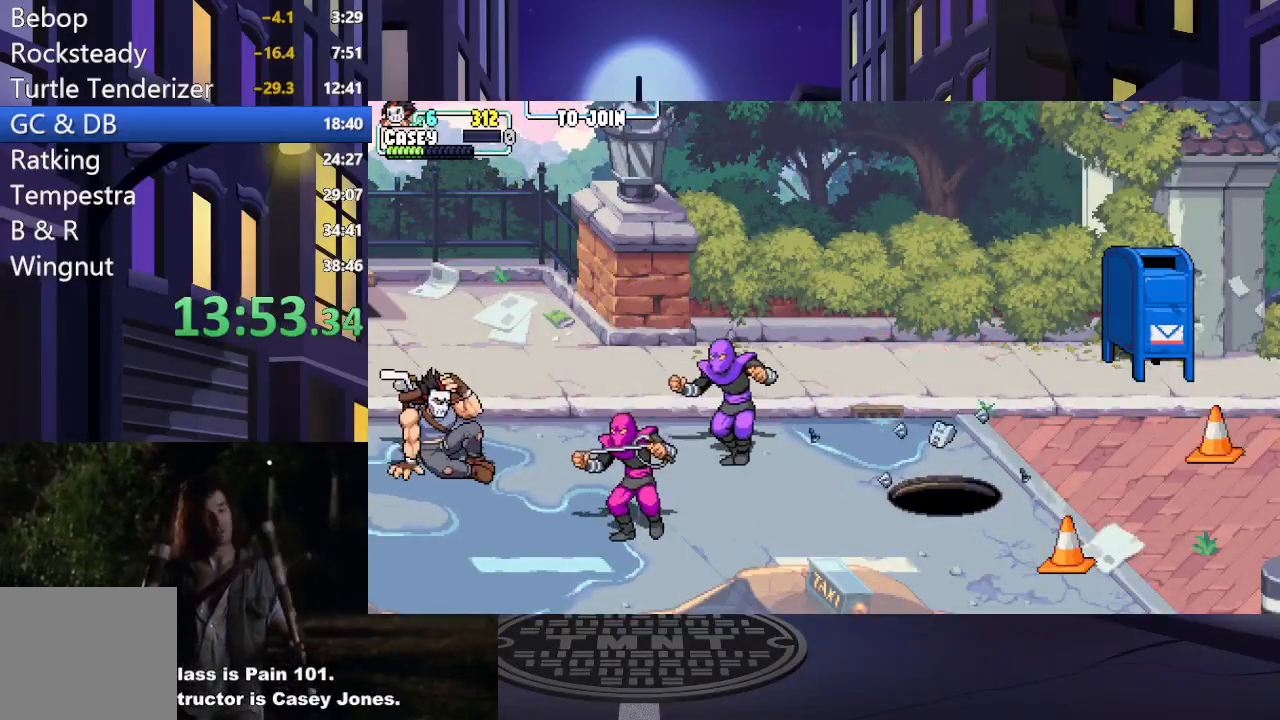
{"buttons": ["DPAD_DOWN", "DPAD_RIGHT"], "events": [[133, "DPAD_DOWN", "down"]]}
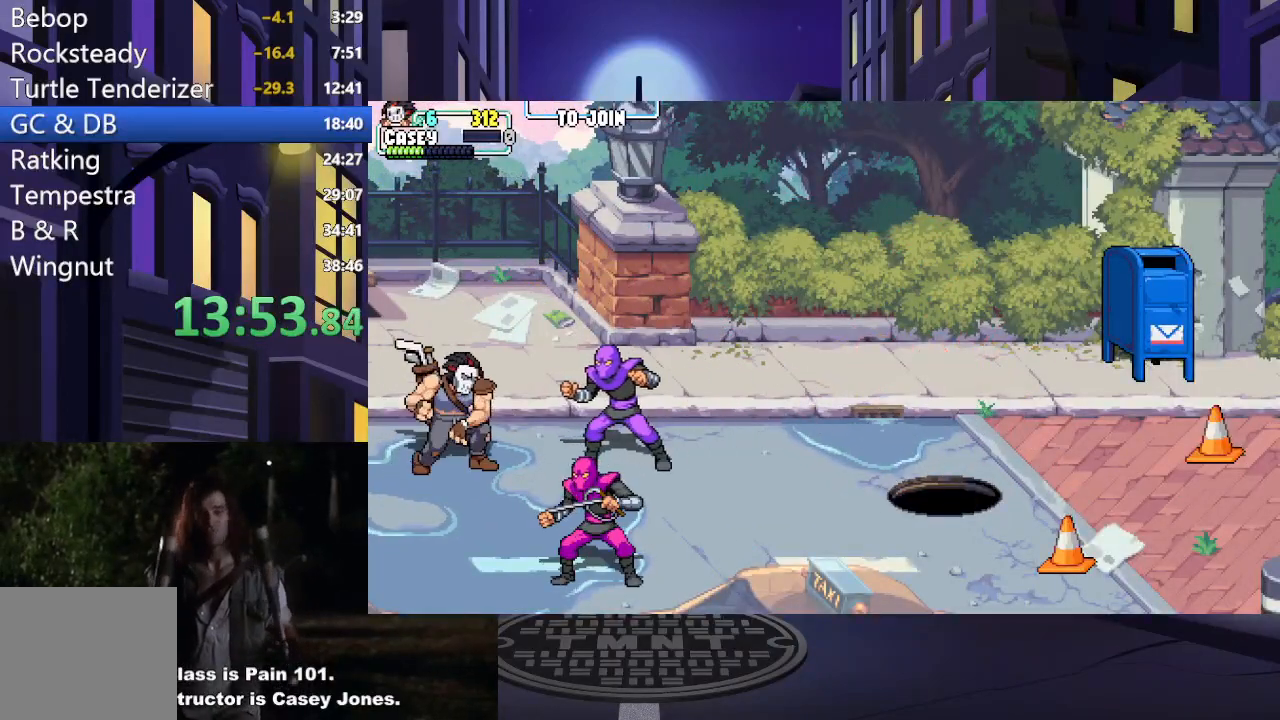
{"buttons": ["X", "DPAD_DOWN", "DPAD_RIGHT"], "events": [[484, "X", "down"]]}
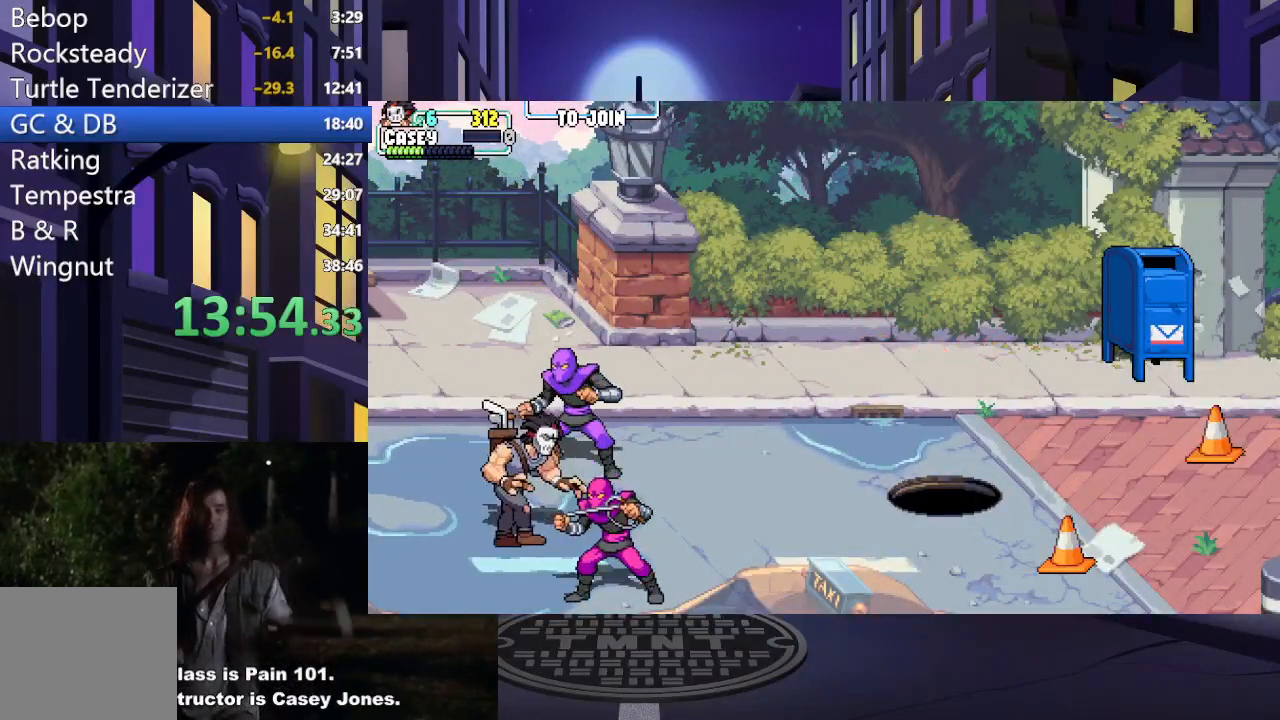
{"buttons": ["DPAD_DOWN"], "events": [[133, "DPAD_DOWN", "up"], [150, "X", "up"], [183, "DPAD_DOWN", "down"], [233, "X", "down"], [333, "X", "up"], [367, "DPAD_RIGHT", "up"]]}
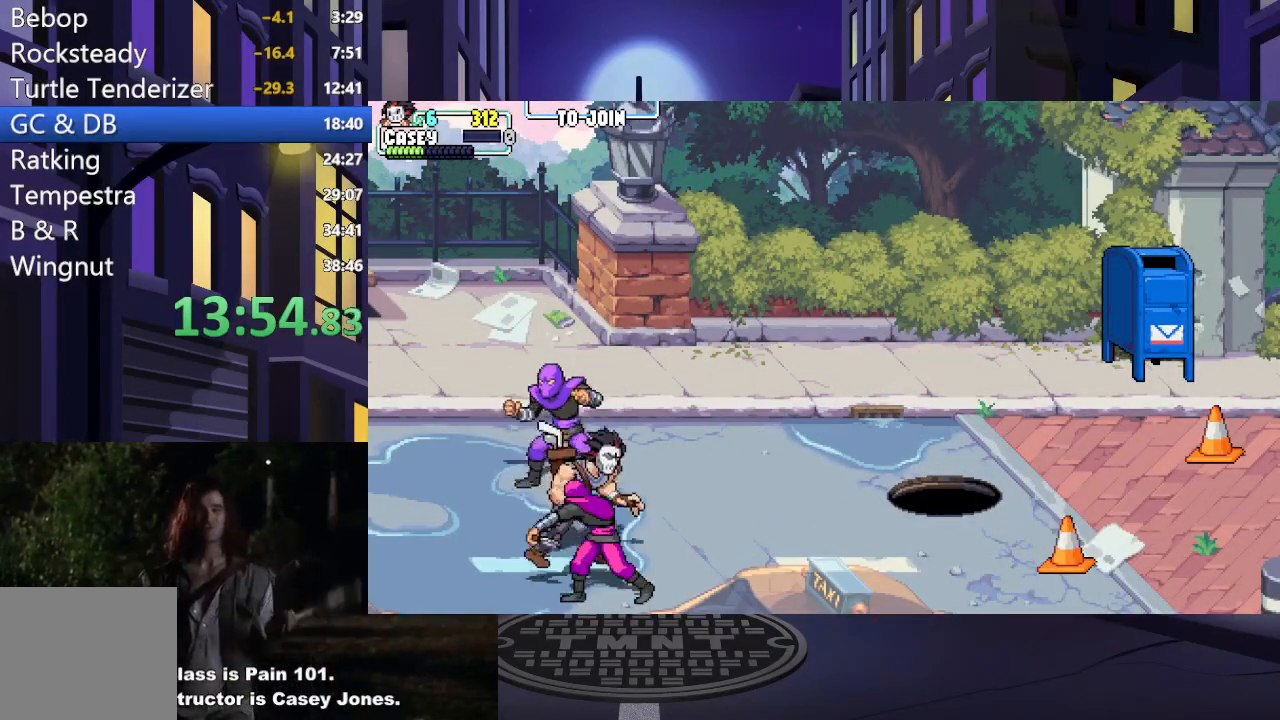
{"buttons": ["X", "DPAD_RIGHT"], "events": [[34, "X", "down"], [167, "DPAD_RIGHT", "down"], [167, "X", "up"], [250, "X", "down"], [384, "X", "up"], [451, "X", "down"], [501, "DPAD_DOWN", "up"]]}
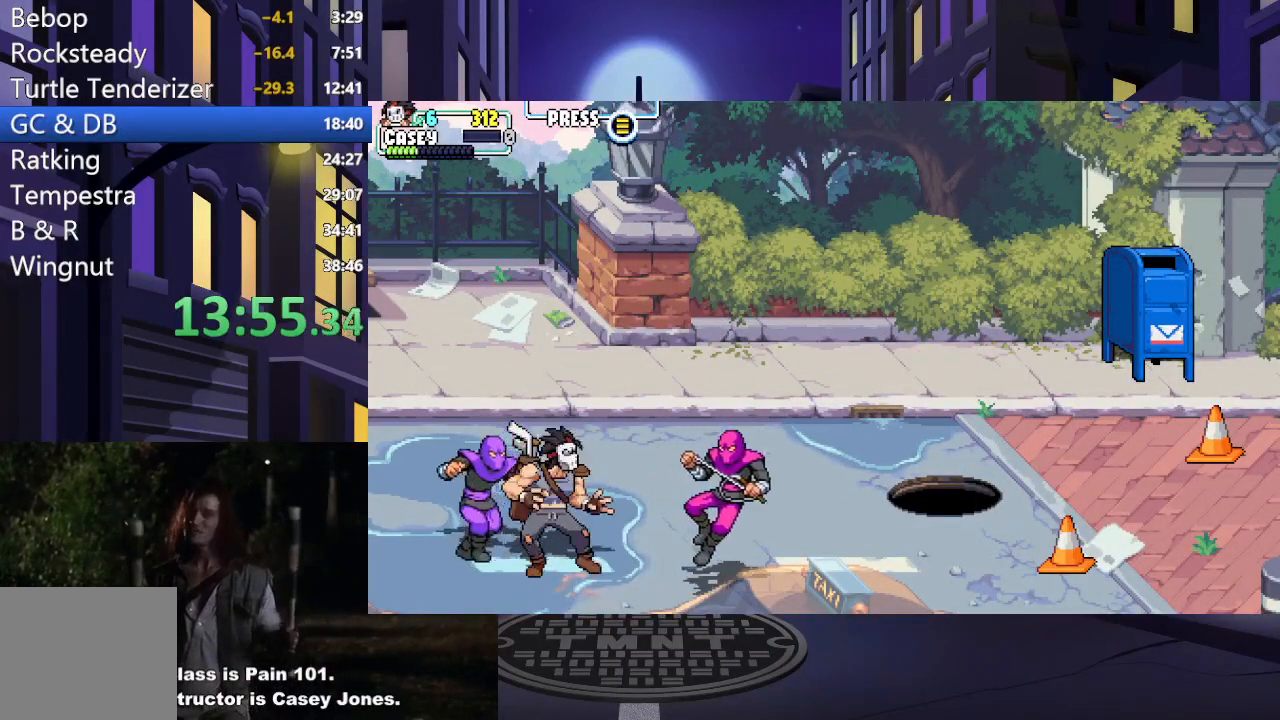
{"buttons": ["DPAD_RIGHT"], "events": [[83, "X", "up"], [267, "A", "down"], [267, "X", "down"], [467, "A", "up"], [467, "X", "up"]]}
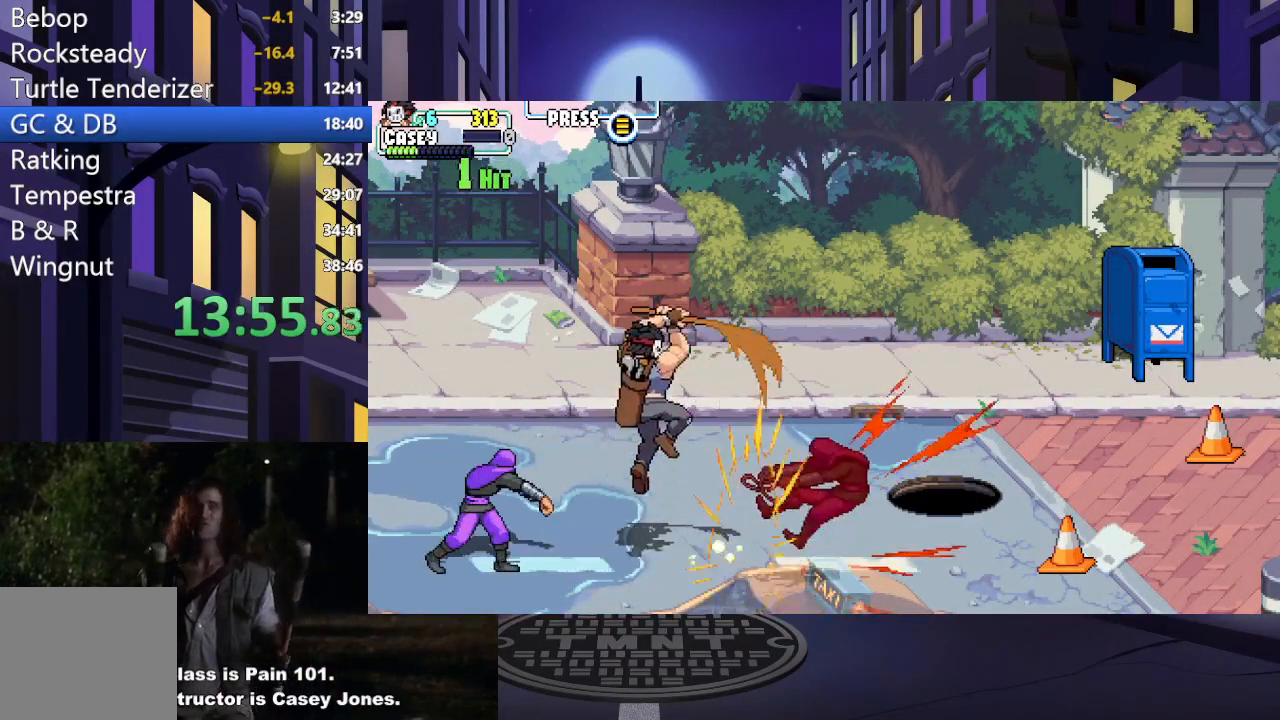
{"buttons": ["X"], "events": [[84, "X", "down"], [100, "A", "down"], [267, "A", "up"], [267, "X", "up"], [367, "X", "down"], [501, "DPAD_RIGHT", "up"]]}
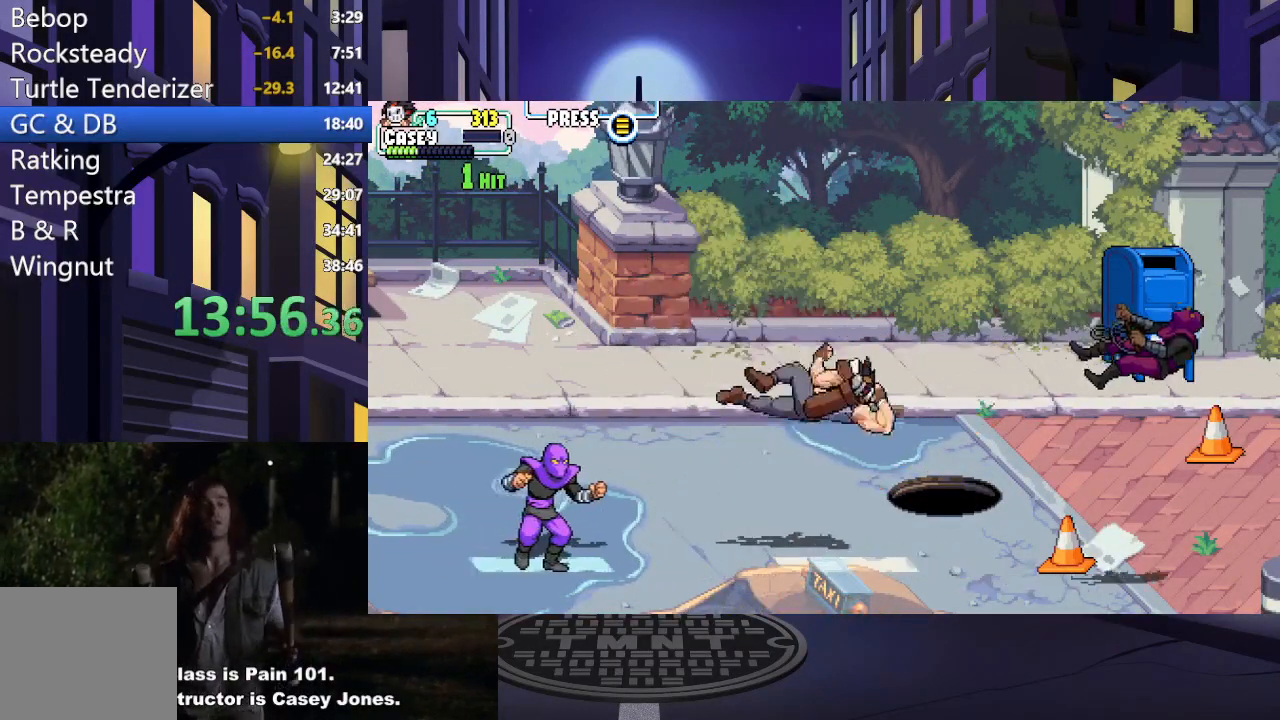
{"buttons": ["DPAD_LEFT"], "events": [[33, "X", "up"], [200, "DPAD_LEFT", "down"], [317, "DPAD_LEFT", "up"], [383, "DPAD_LEFT", "down"]]}
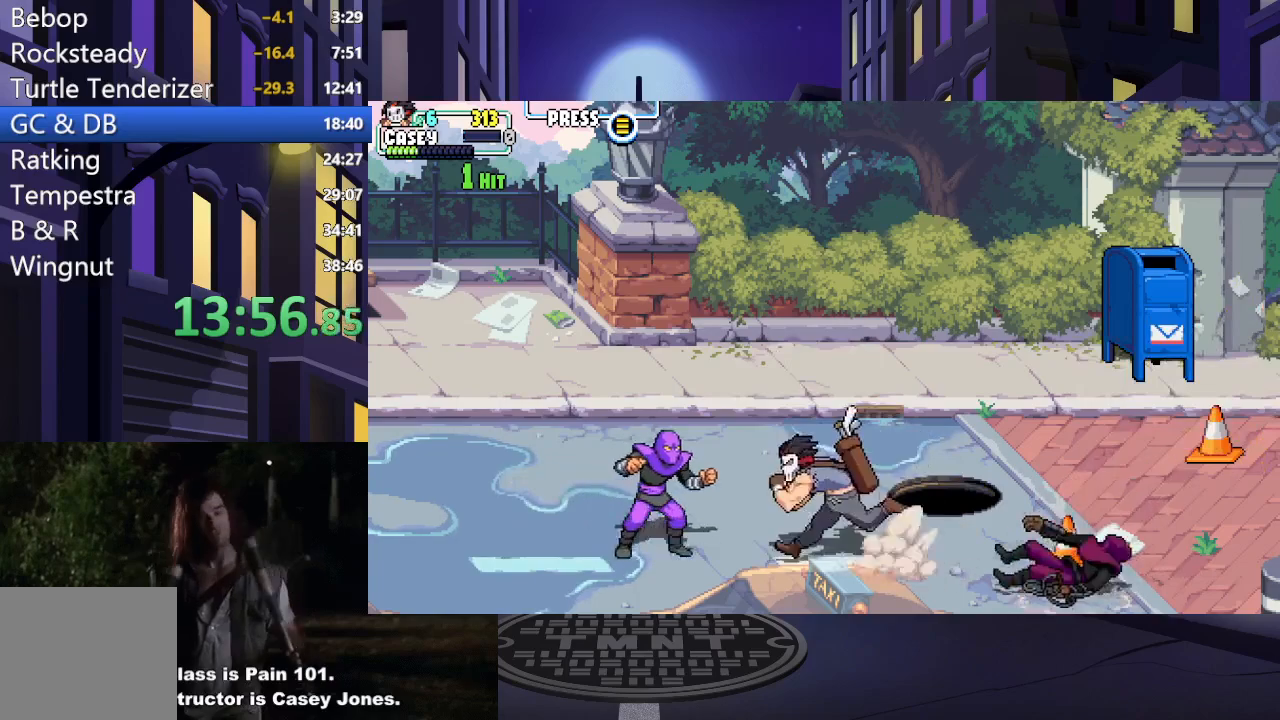
{"buttons": ["X"], "events": [[50, "X", "down"], [134, "DPAD_LEFT", "up"], [184, "X", "up"], [234, "X", "down"], [384, "X", "up"], [434, "X", "down"]]}
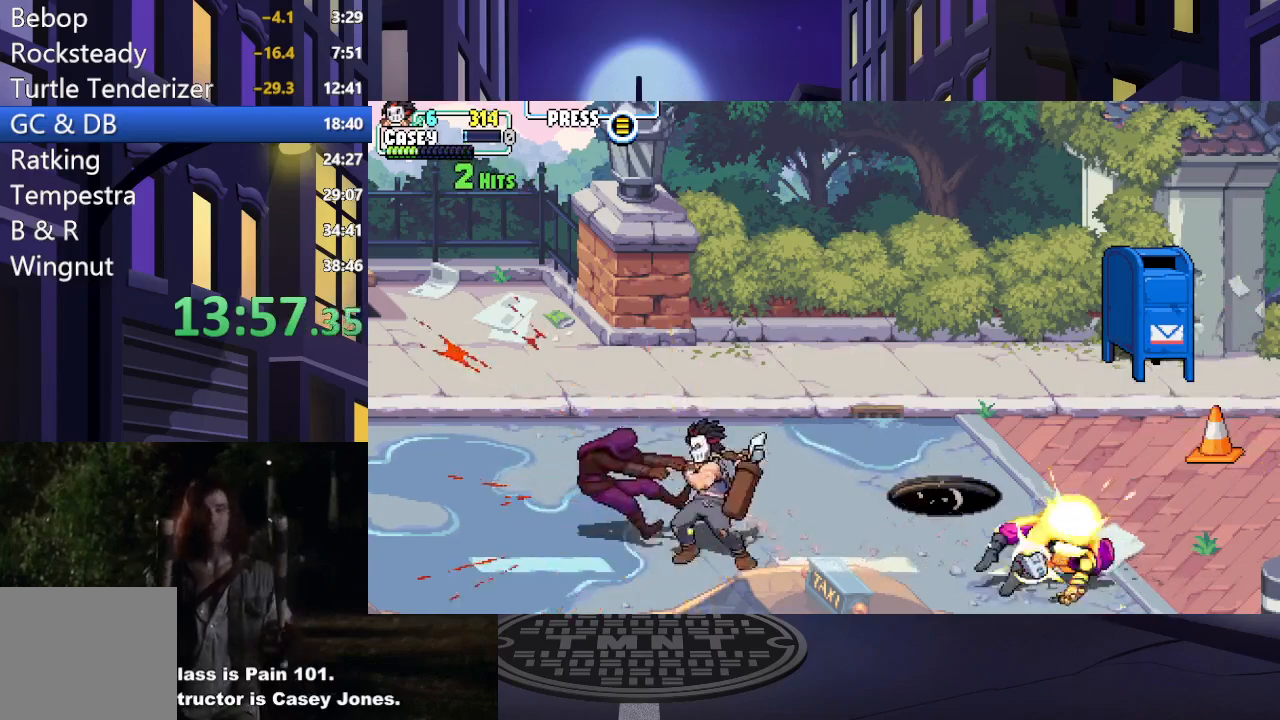
{"buttons": ["DPAD_UP", "DPAD_RIGHT"], "events": [[267, "X", "up"], [367, "DPAD_UP", "down"], [383, "DPAD_RIGHT", "down"]]}
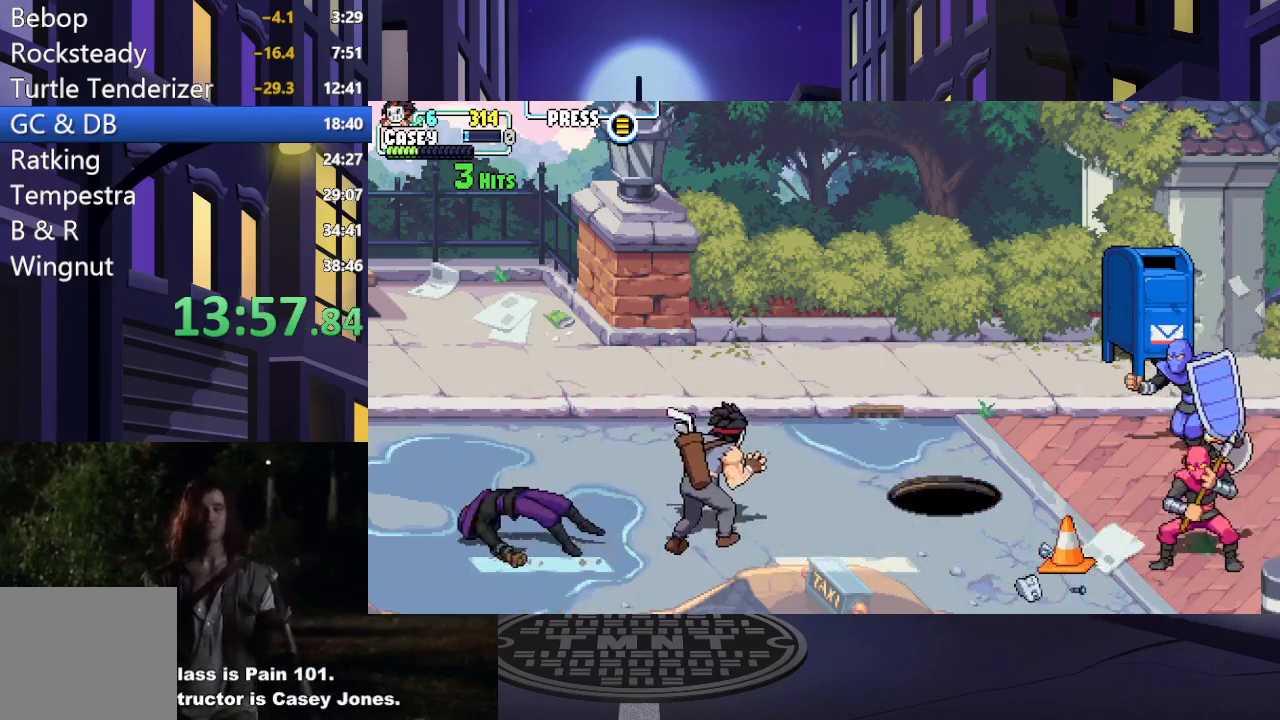
{"buttons": ["DPAD_RIGHT"], "events": [[484, "DPAD_UP", "up"]]}
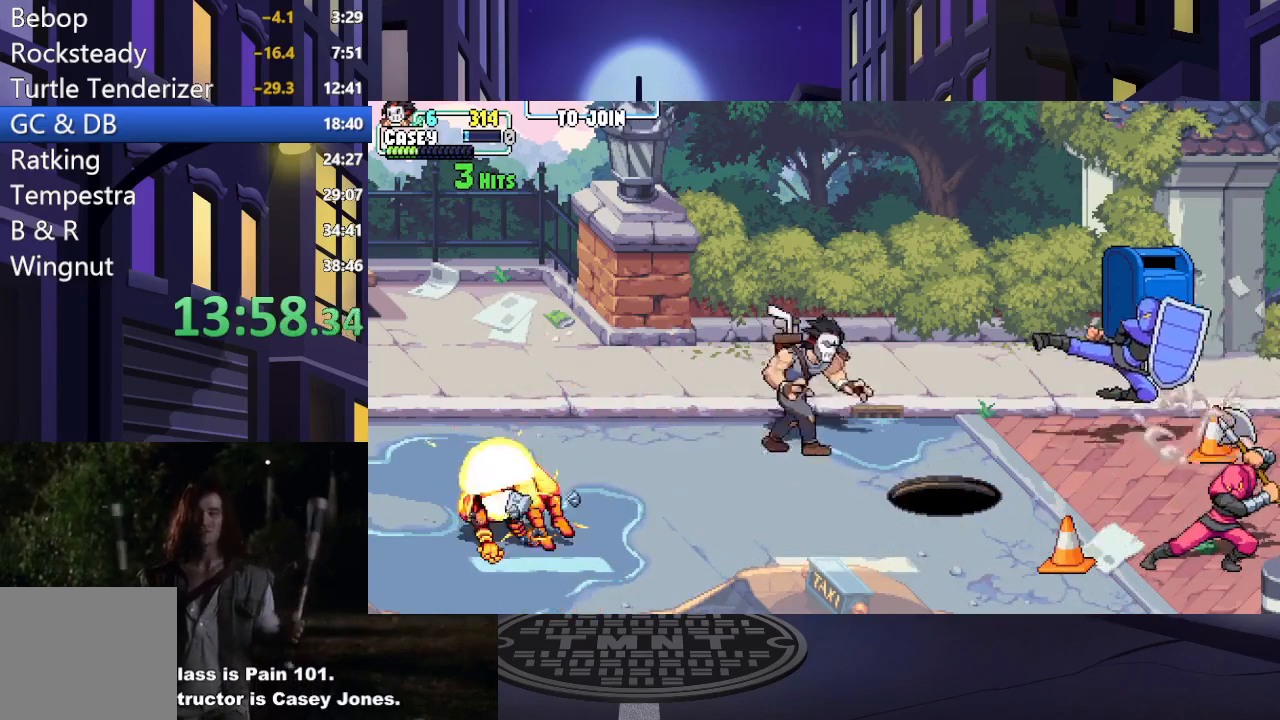
{"buttons": [], "events": [[33, "A", "down"], [200, "A", "up"], [250, "X", "down"], [383, "DPAD_DOWN", "down"], [417, "DPAD_RIGHT", "up"], [434, "DPAD_DOWN", "up"], [500, "X", "up"]]}
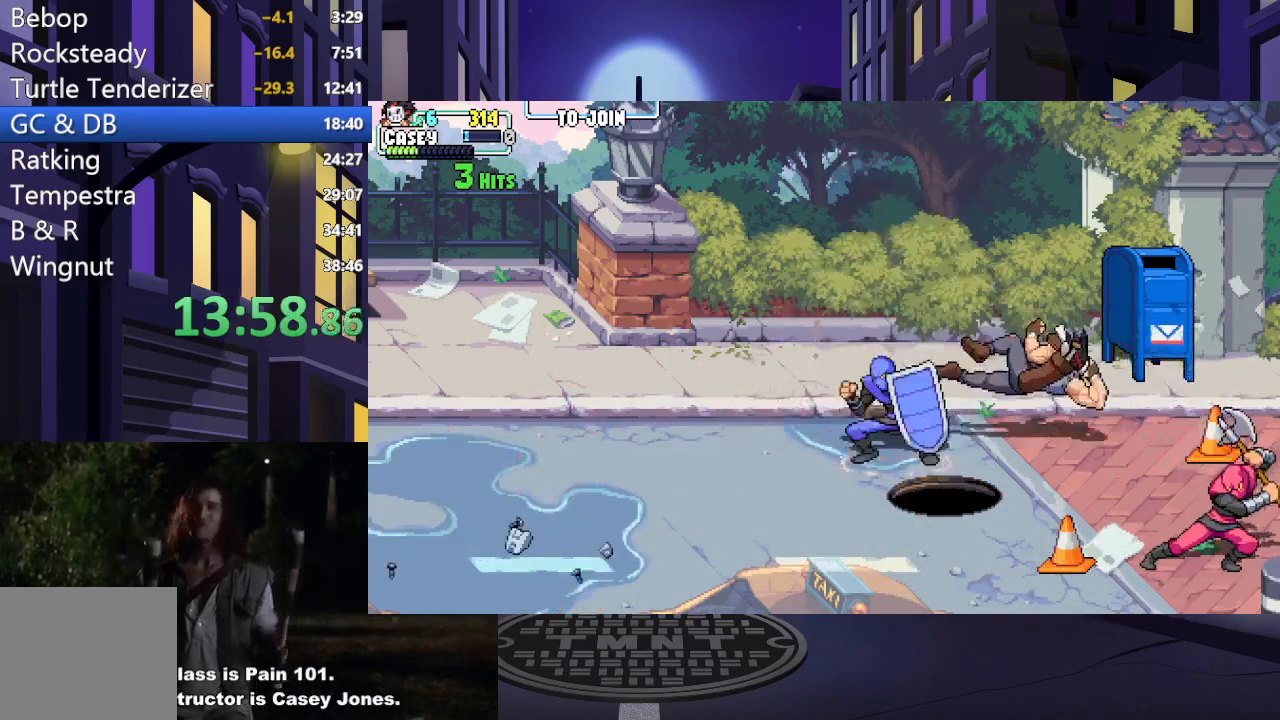
{"buttons": ["DPAD_LEFT"], "events": [[67, "DPAD_LEFT", "down"], [317, "X", "down"], [467, "X", "up"]]}
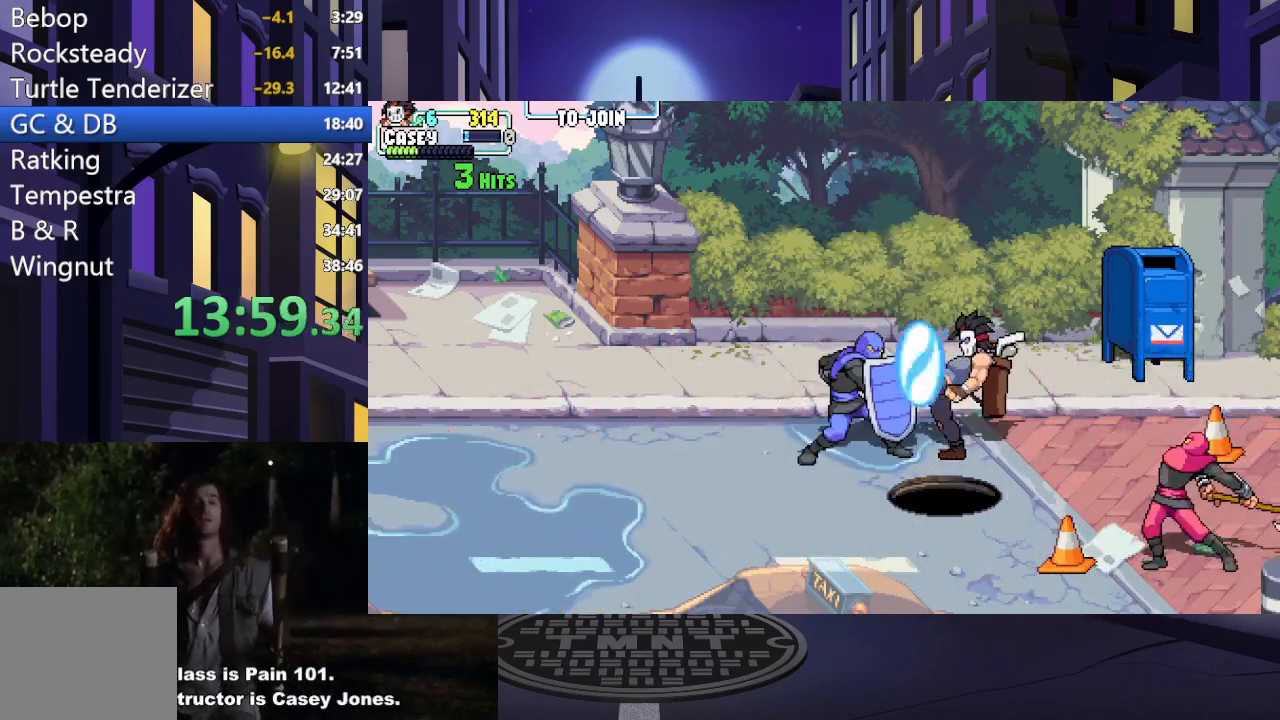
{"buttons": ["DPAD_LEFT"], "events": []}